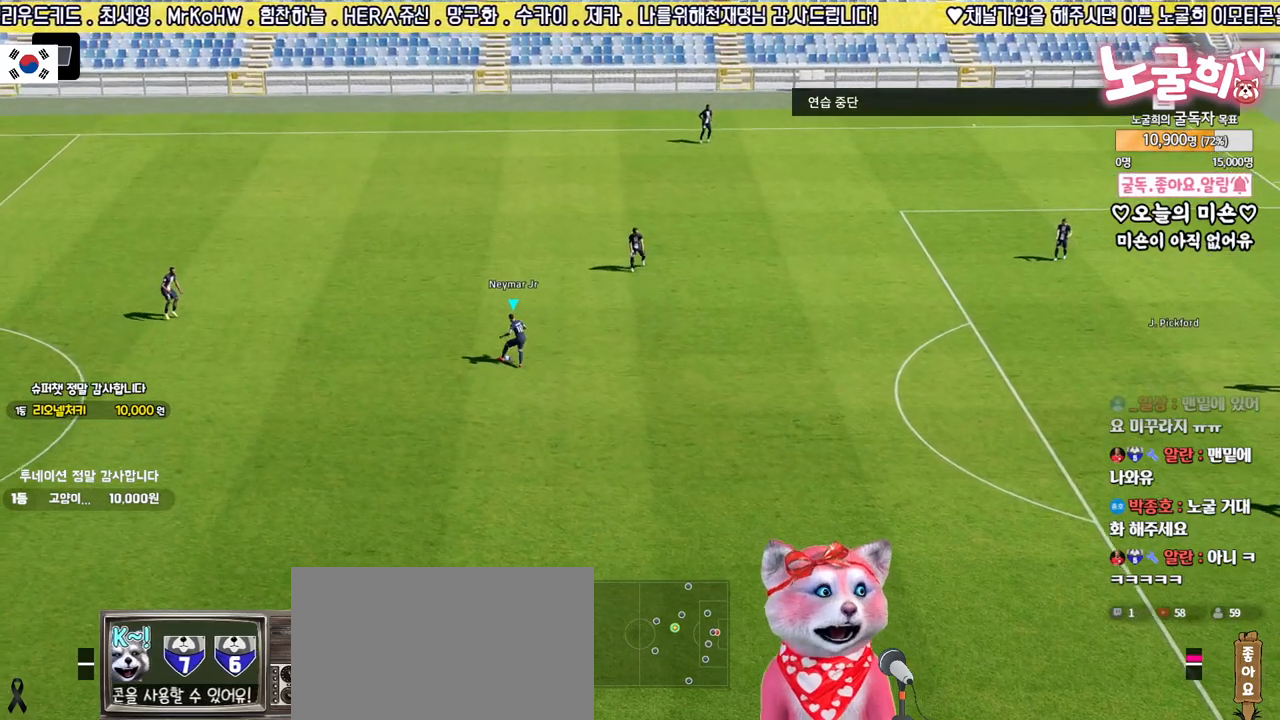
Gameplay with a controller (PlayStation layout); each line is a JSON object with the inputs held at the frame after it. "events" lists button and stick changes between this image and that frame as [ms after this image, input, new state], when the widget could be followed in between.
{"buttons": [], "left_stick": "center", "right_stick": "center", "events": [[367, "left_stick", "center"]]}
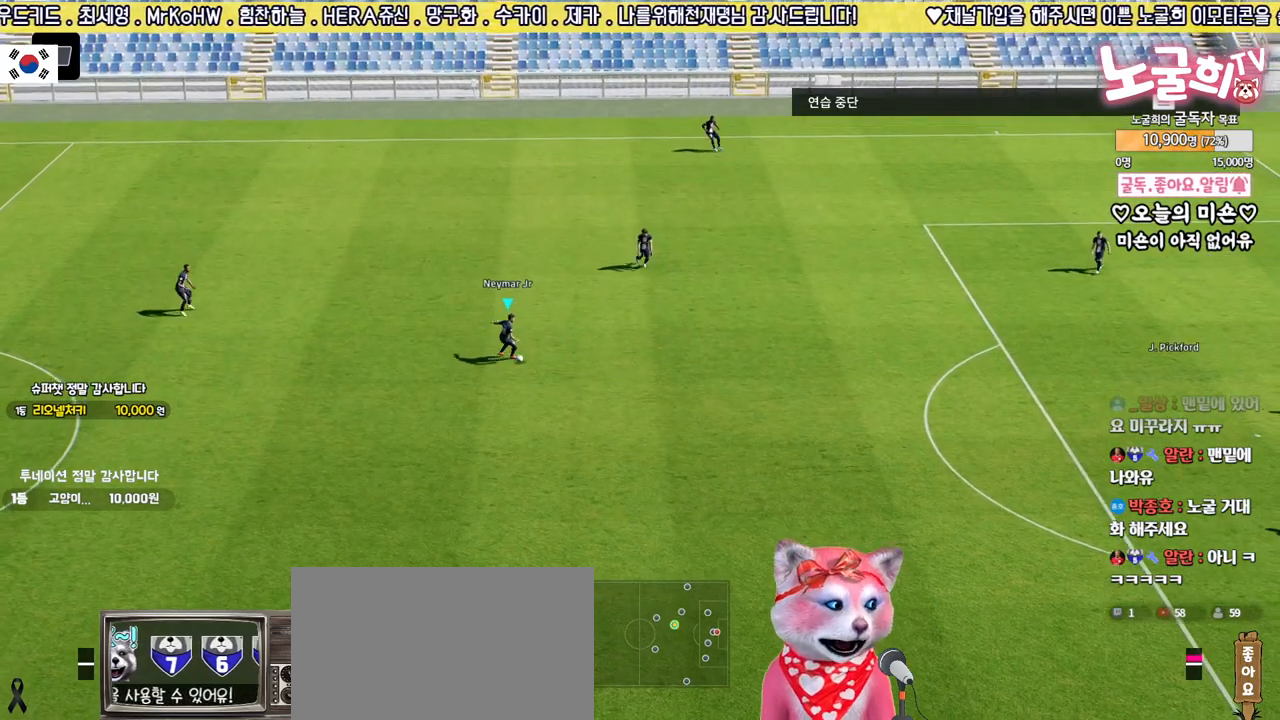
{"buttons": [], "left_stick": "center", "right_stick": "center", "events": []}
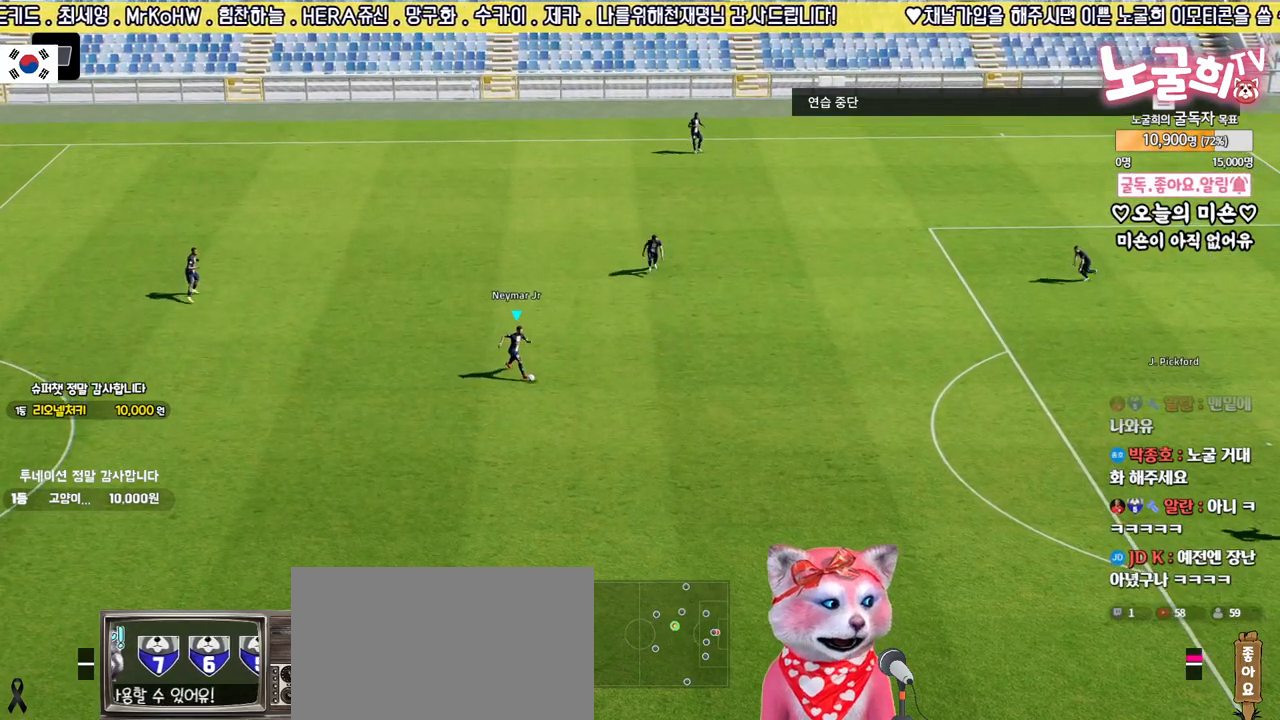
{"buttons": [], "left_stick": "center", "right_stick": "center", "events": []}
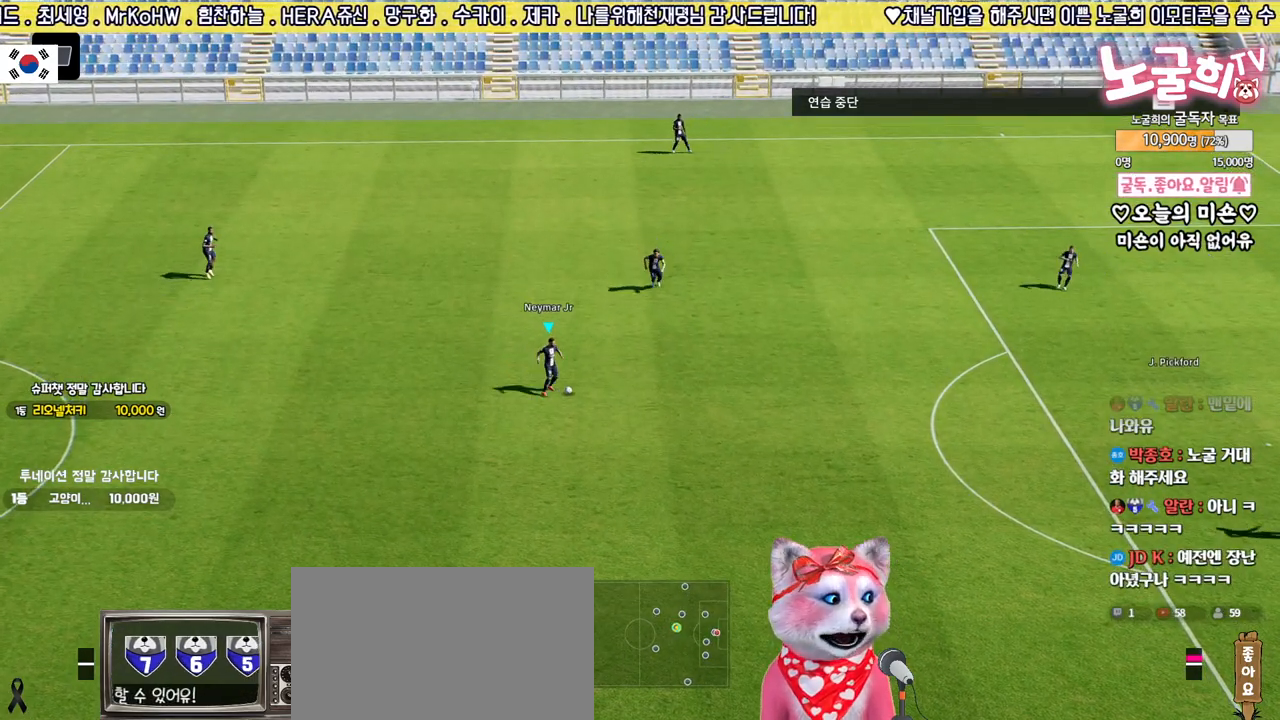
{"buttons": [], "left_stick": "center", "right_stick": "center", "events": []}
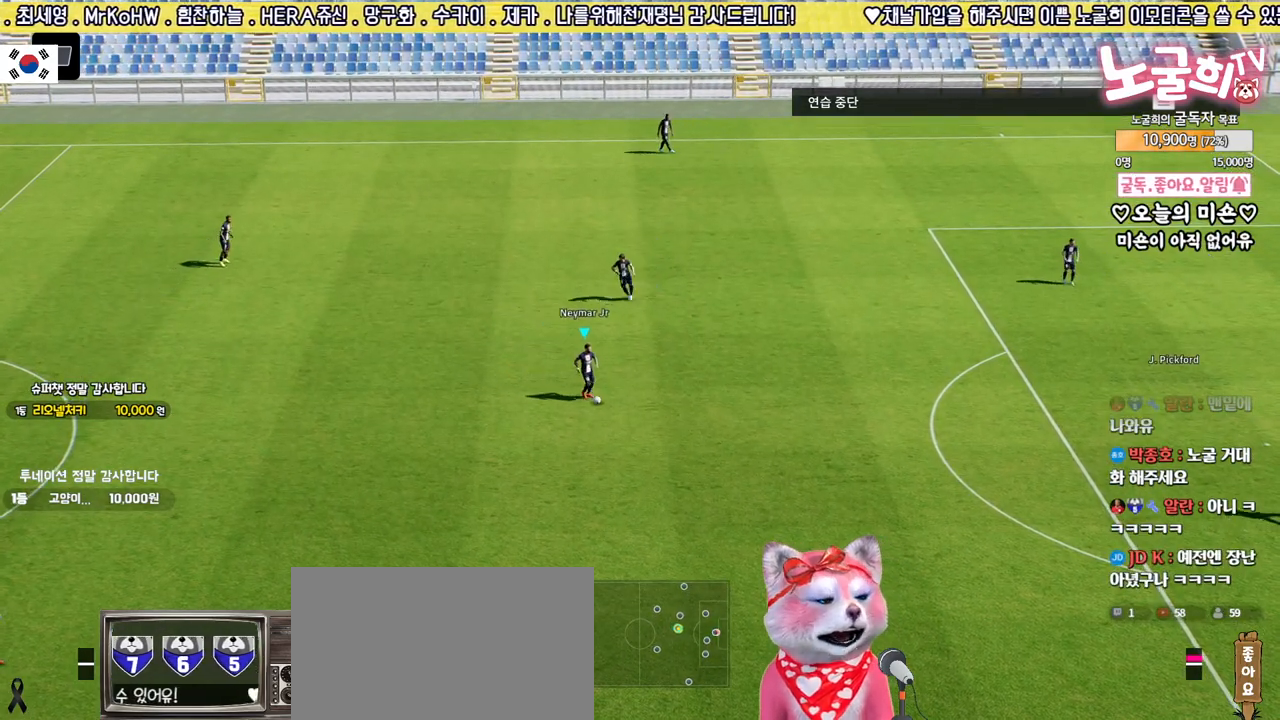
{"buttons": [], "left_stick": "down-right", "right_stick": "center", "events": [[250, "left_stick", "down-right"]]}
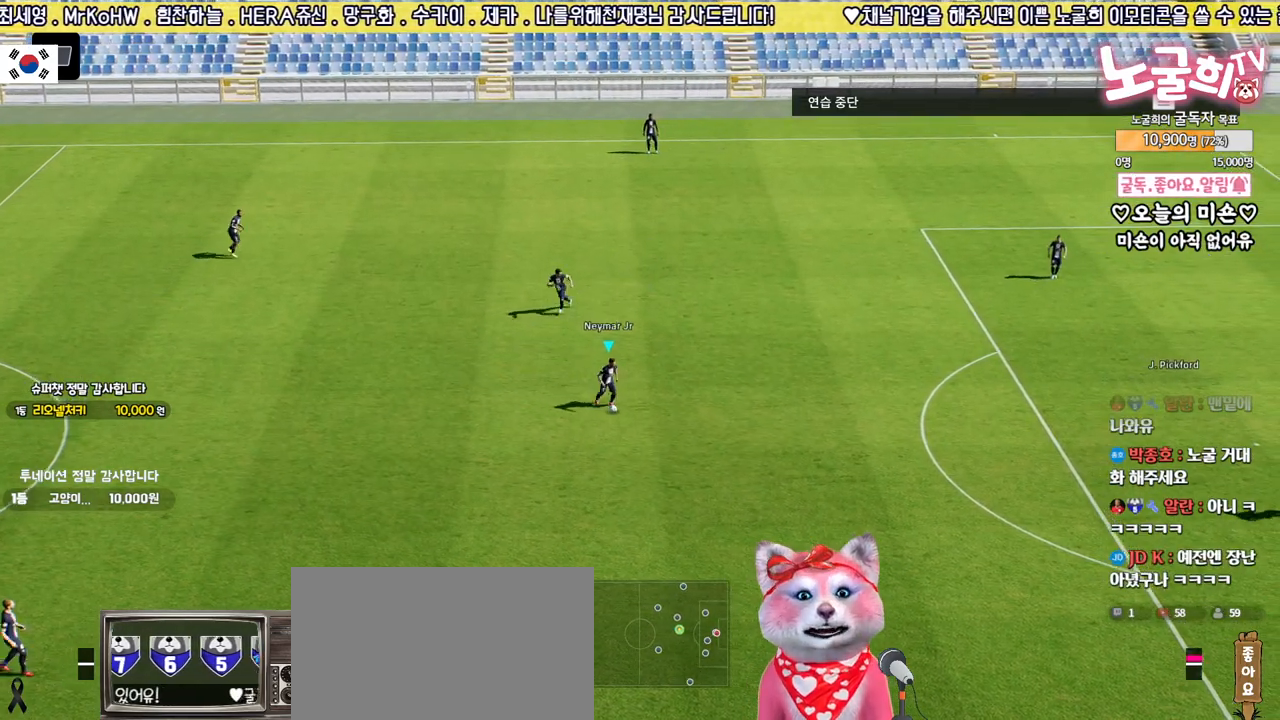
{"buttons": ["CROSS"], "left_stick": "down-right", "right_stick": "center", "events": [[500, "CROSS", "down"]]}
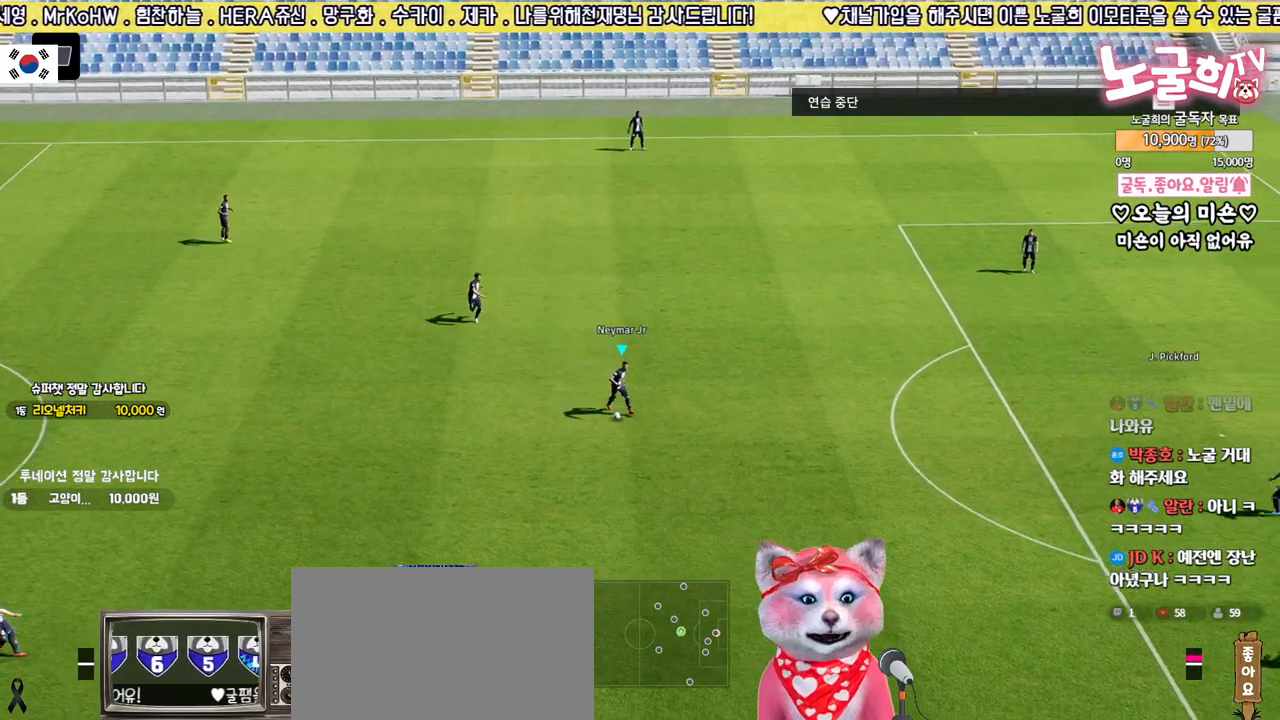
{"buttons": [], "left_stick": "down-right", "right_stick": "center", "events": [[133, "CROSS", "up"]]}
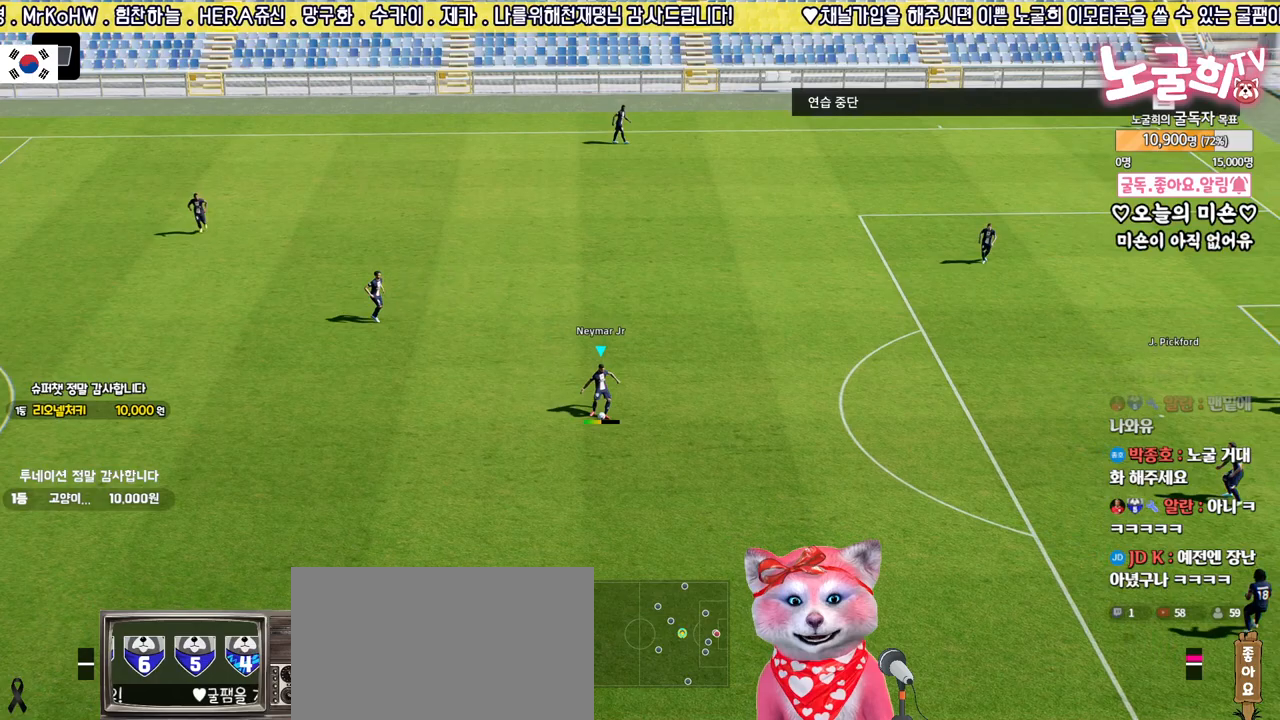
{"buttons": ["R1"], "left_stick": "center", "right_stick": "up", "events": [[50, "left_stick", "center"], [433, "R1", "down"], [433, "right_stick", "up"]]}
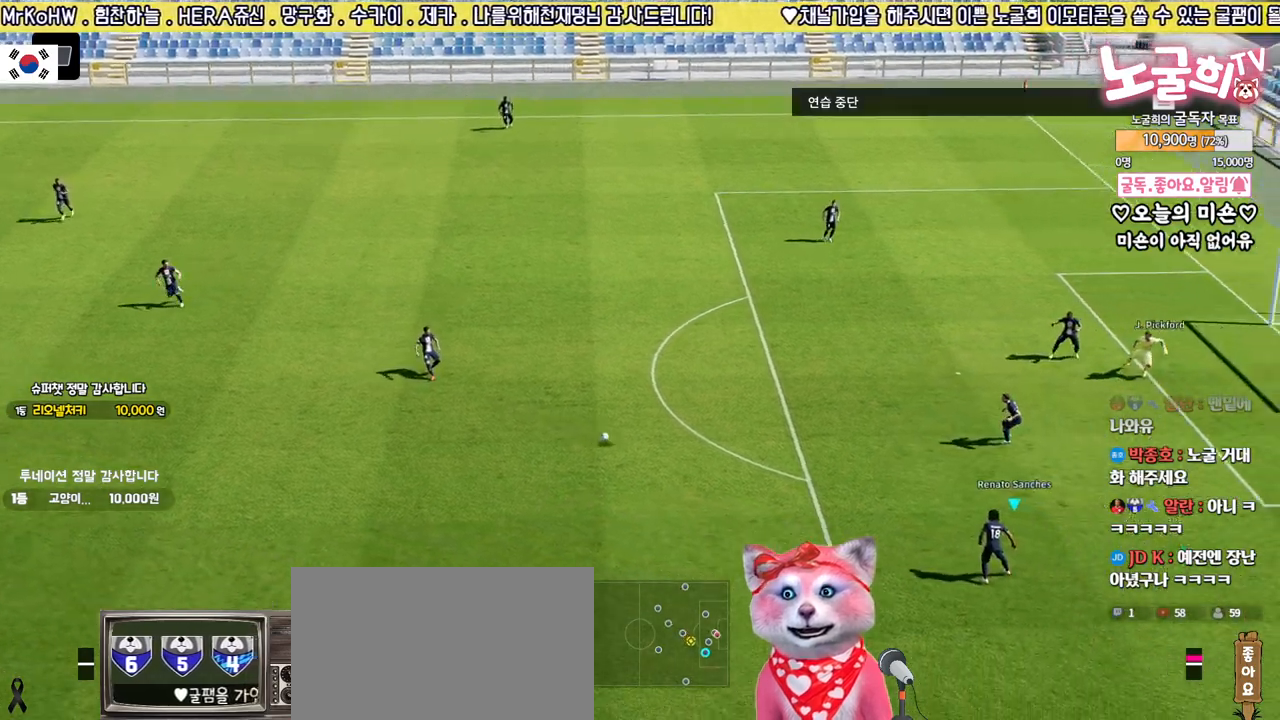
{"buttons": ["R1"], "left_stick": "center", "right_stick": "center", "events": [[100, "right_stick", "center"]]}
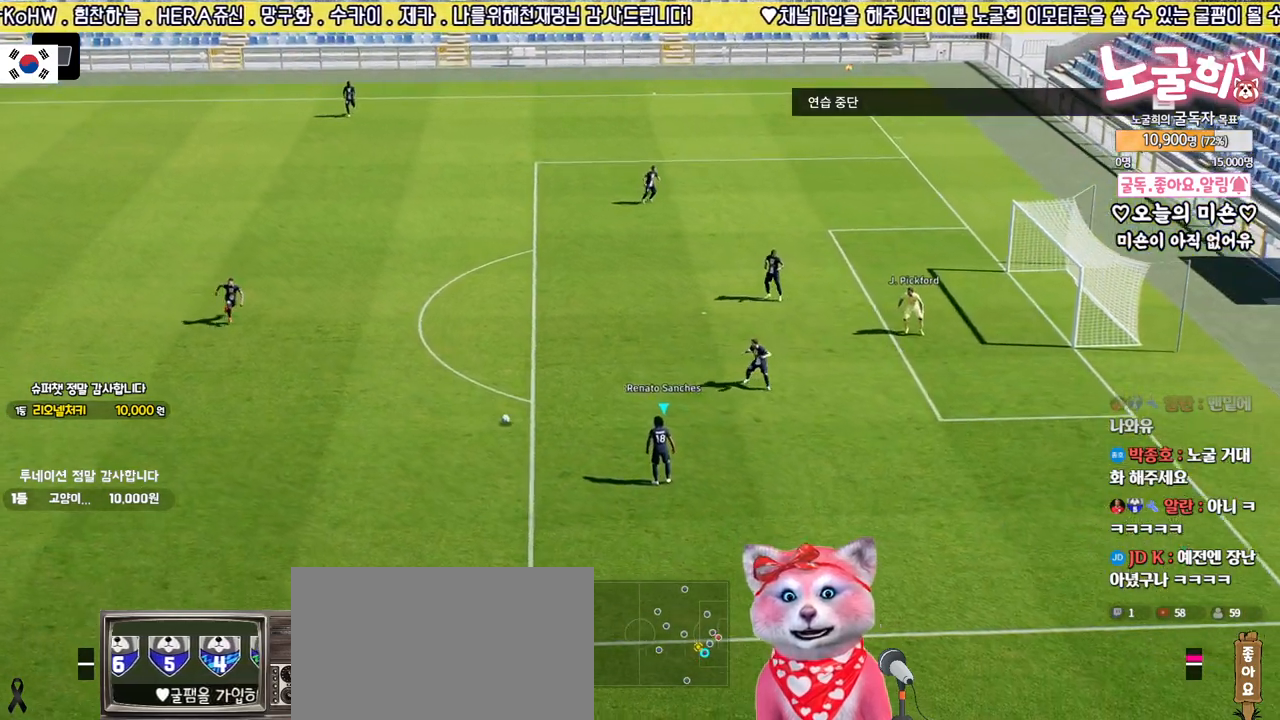
{"buttons": ["R1"], "left_stick": "up", "right_stick": "center", "events": [[17, "left_stick", "up"], [167, "SQUARE", "down"], [300, "SQUARE", "up"]]}
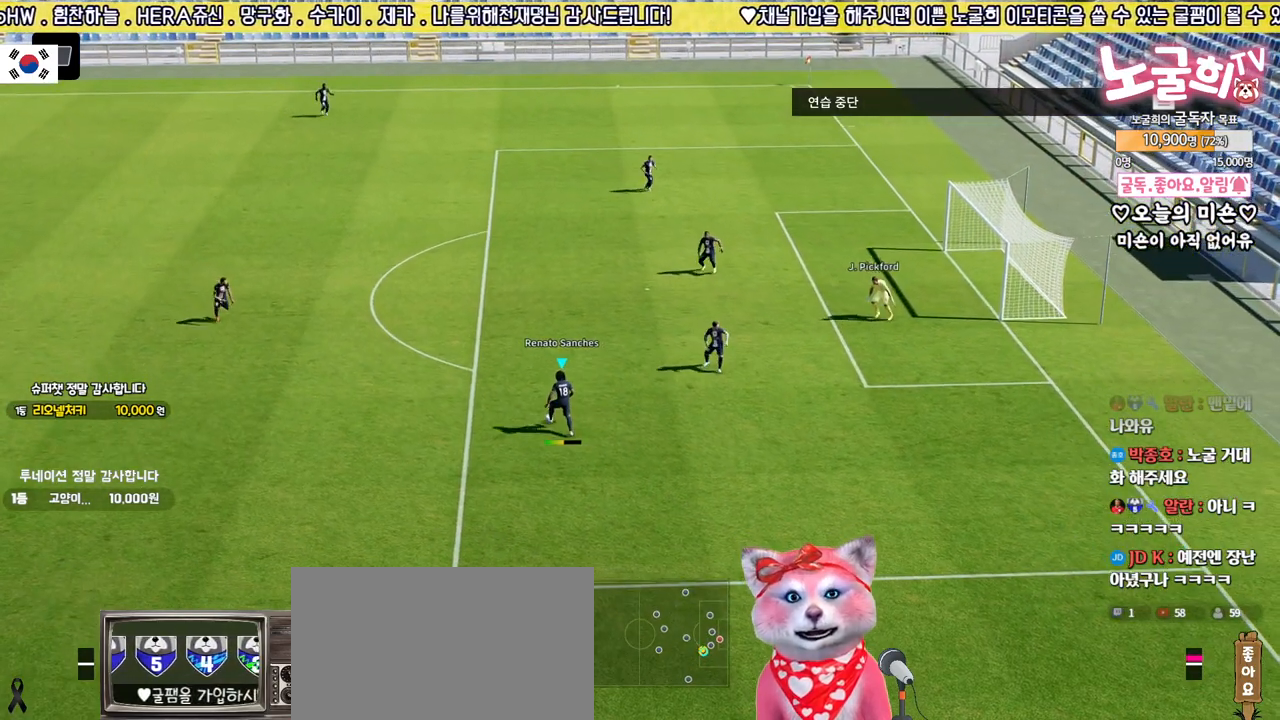
{"buttons": ["R1"], "left_stick": "up", "right_stick": "center", "events": []}
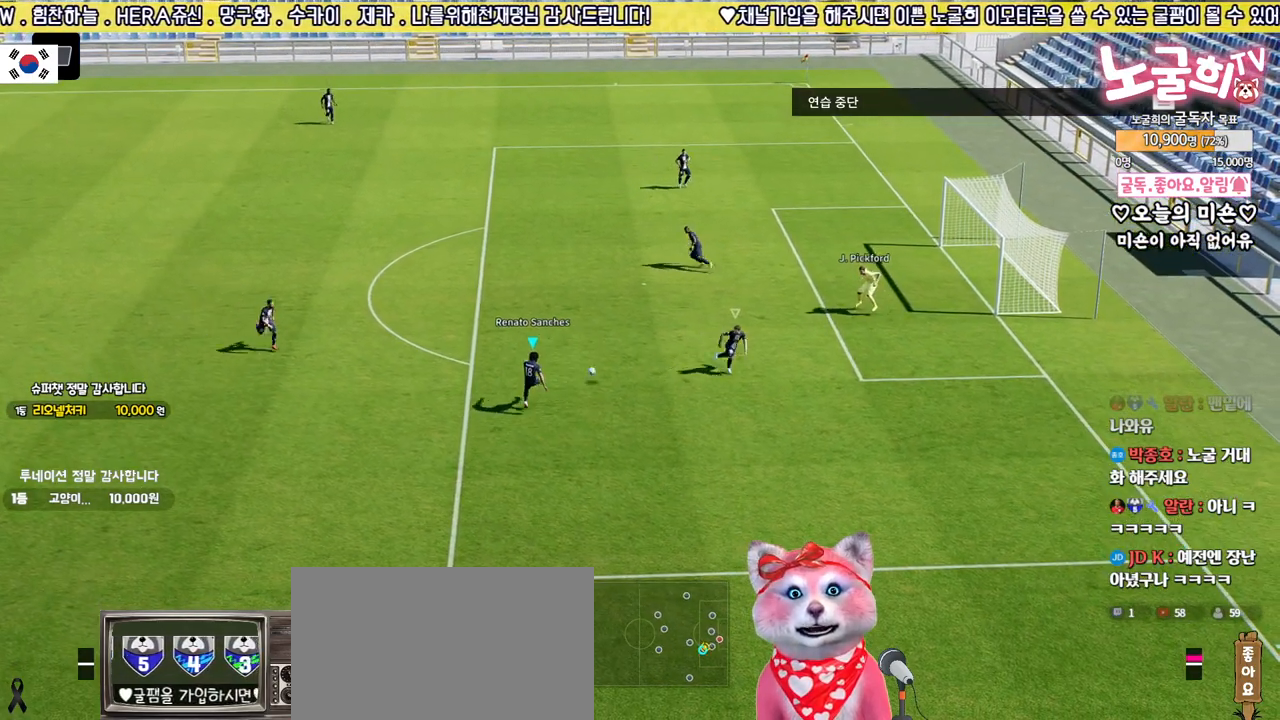
{"buttons": [], "left_stick": "center", "right_stick": "center", "events": [[300, "R1", "up"], [500, "left_stick", "center"]]}
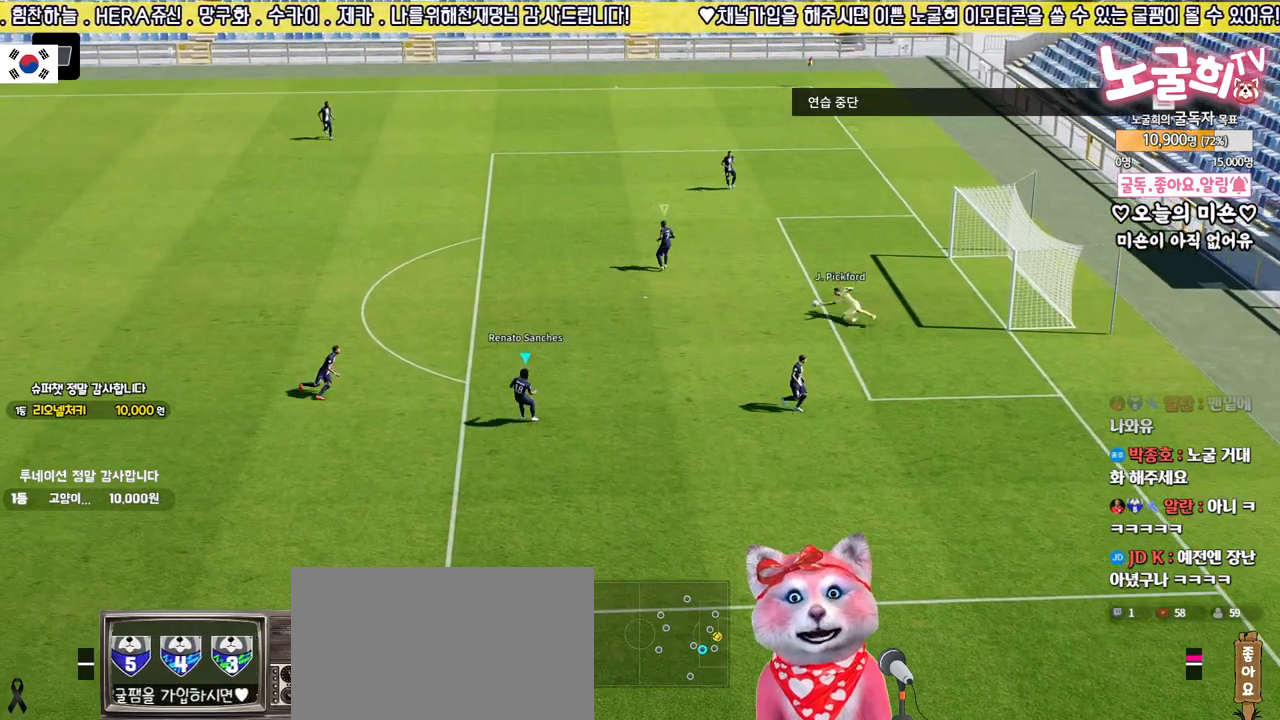
{"buttons": [], "left_stick": "down", "right_stick": "center", "events": [[333, "left_stick", "right"], [483, "left_stick", "down"]]}
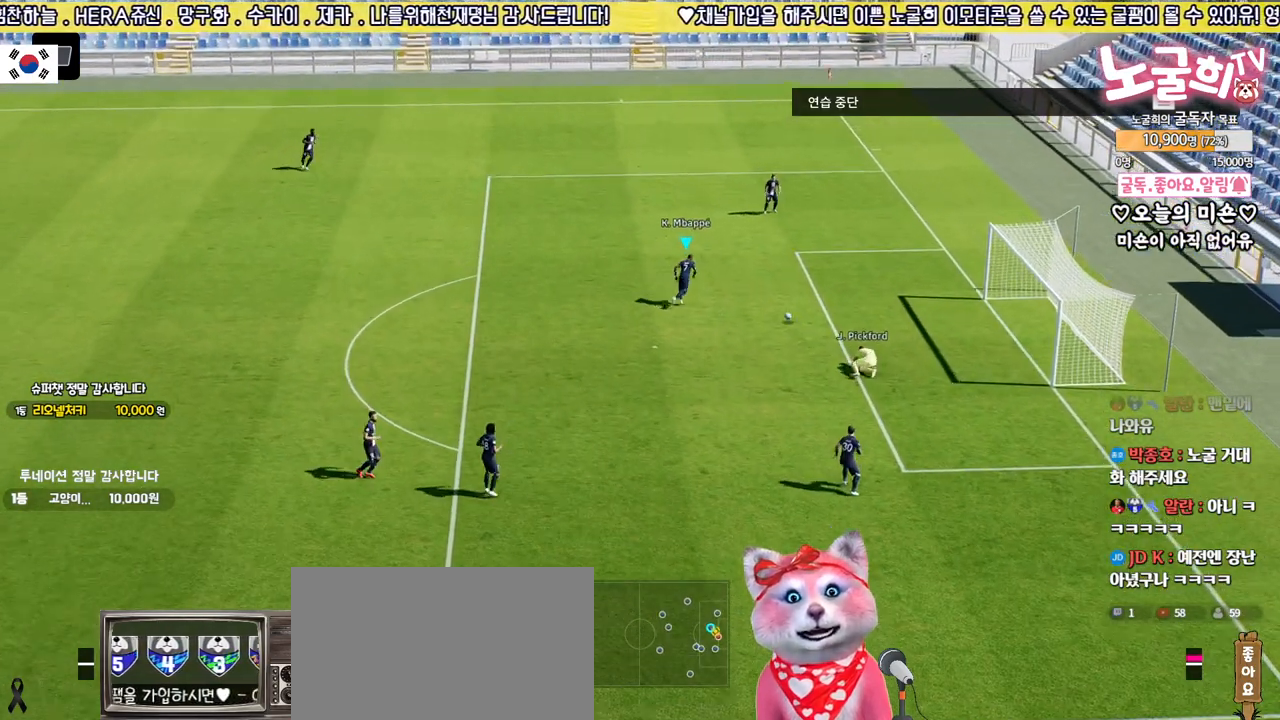
{"buttons": [], "left_stick": "left", "right_stick": "center", "events": [[100, "left_stick", "left"]]}
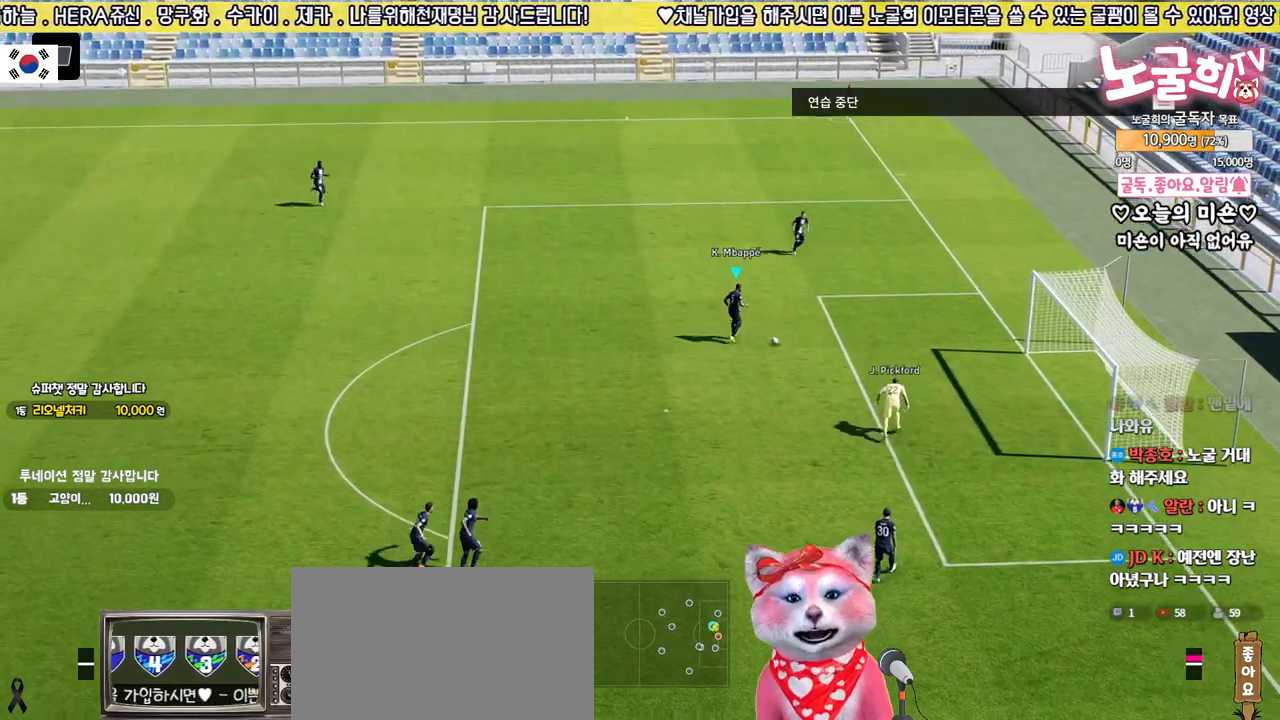
{"buttons": [], "left_stick": "down", "right_stick": "center", "events": [[183, "left_stick", "down-left"], [350, "left_stick", "down"]]}
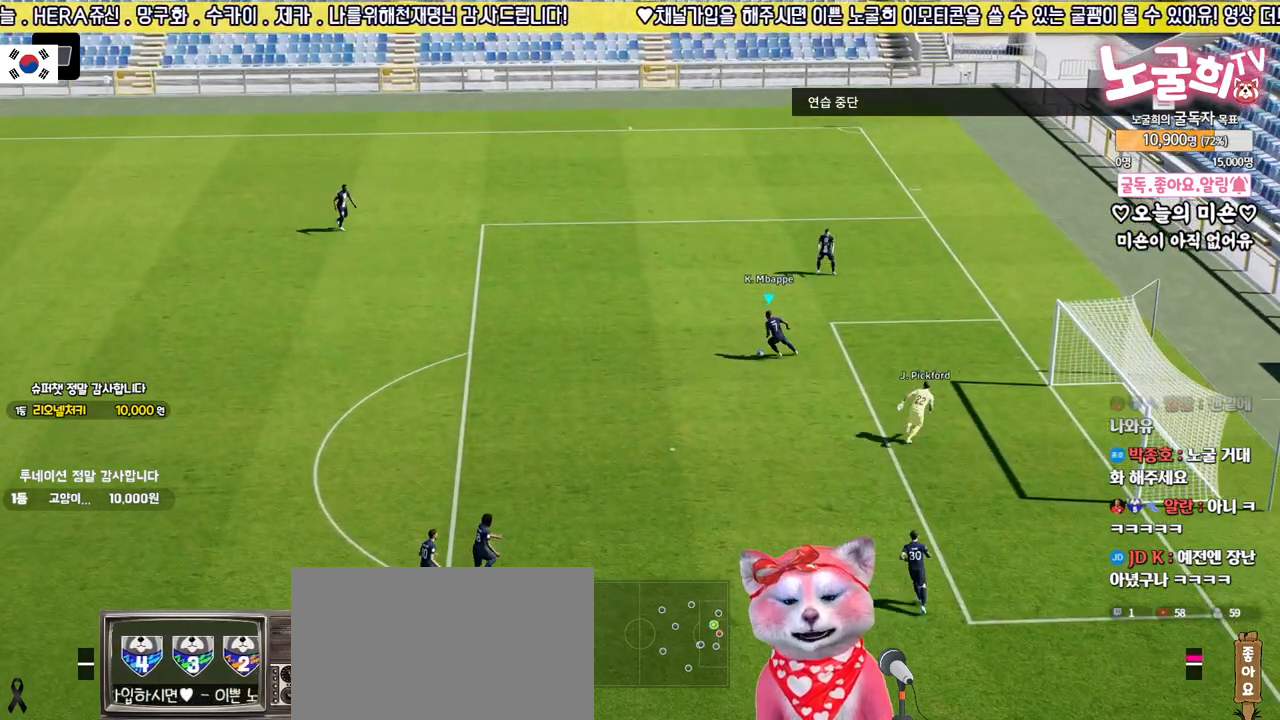
{"buttons": [], "left_stick": "down-left", "right_stick": "center", "events": [[17, "left_stick", "down-left"]]}
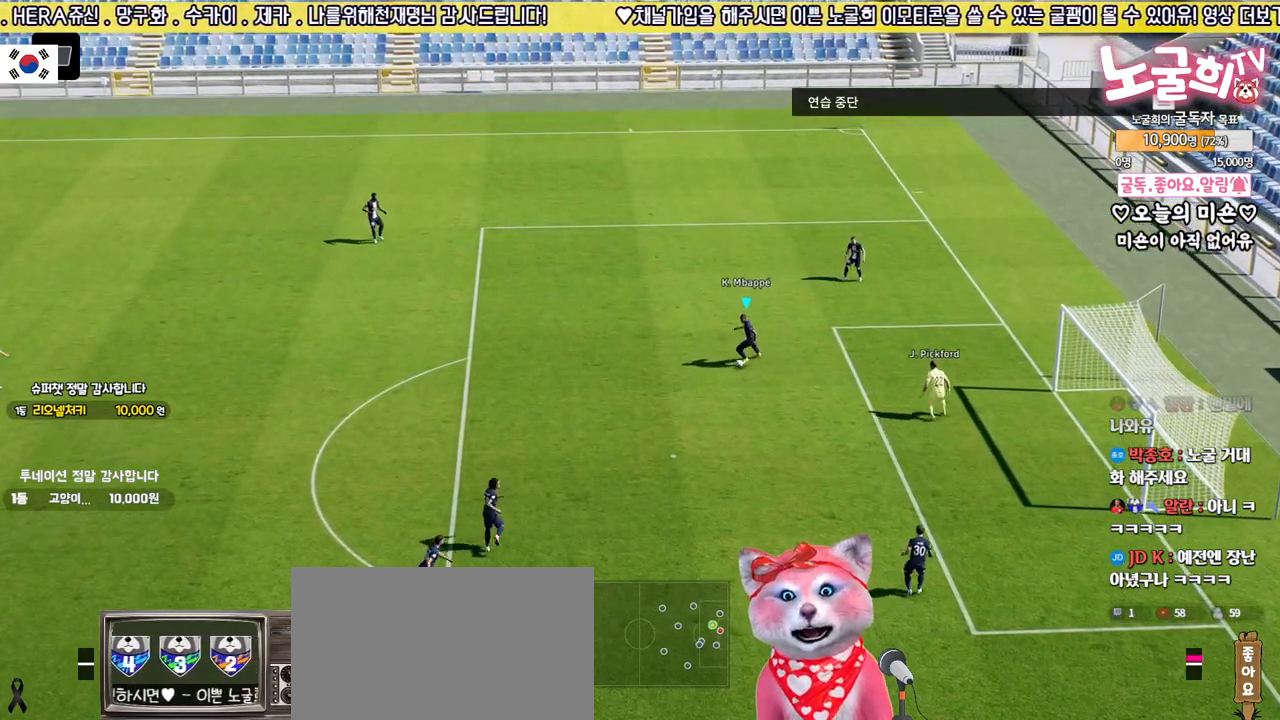
{"buttons": ["R2"], "left_stick": "left", "right_stick": "center", "events": [[367, "R2", "down"], [483, "left_stick", "left"]]}
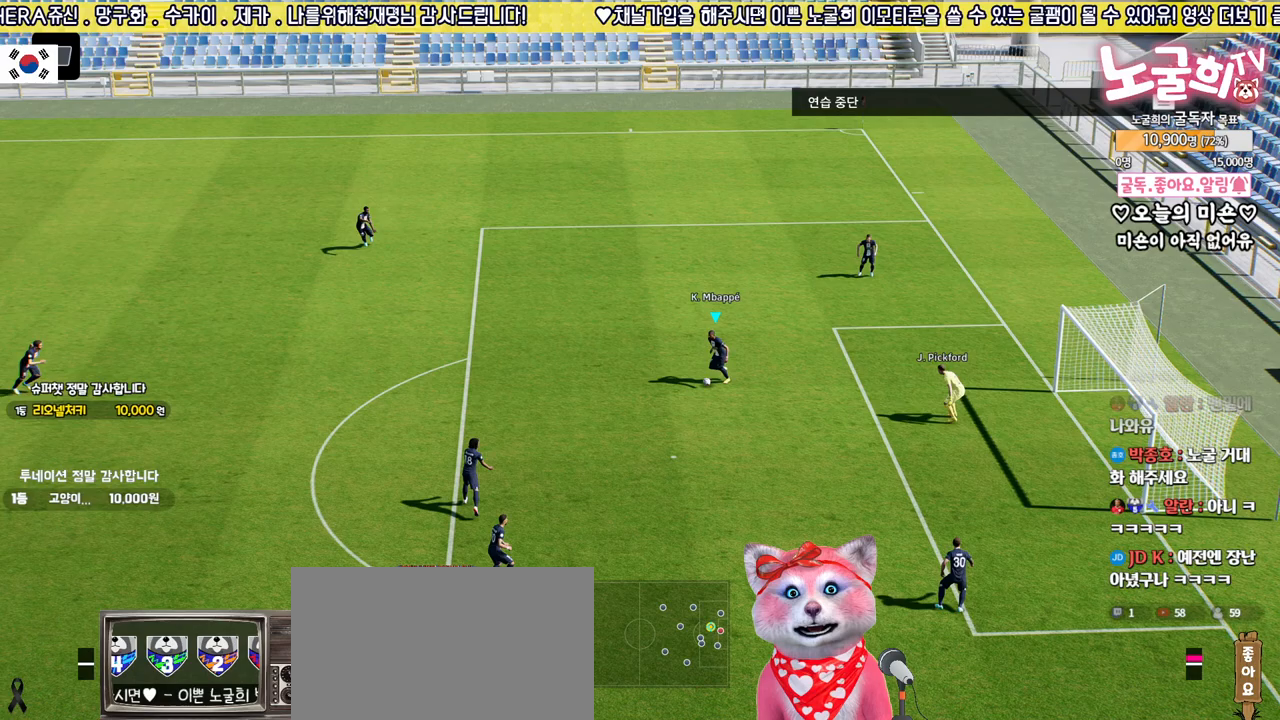
{"buttons": [], "left_stick": "down", "right_stick": "center", "events": [[83, "left_stick", "down-left"], [400, "left_stick", "down"], [417, "R2", "up"]]}
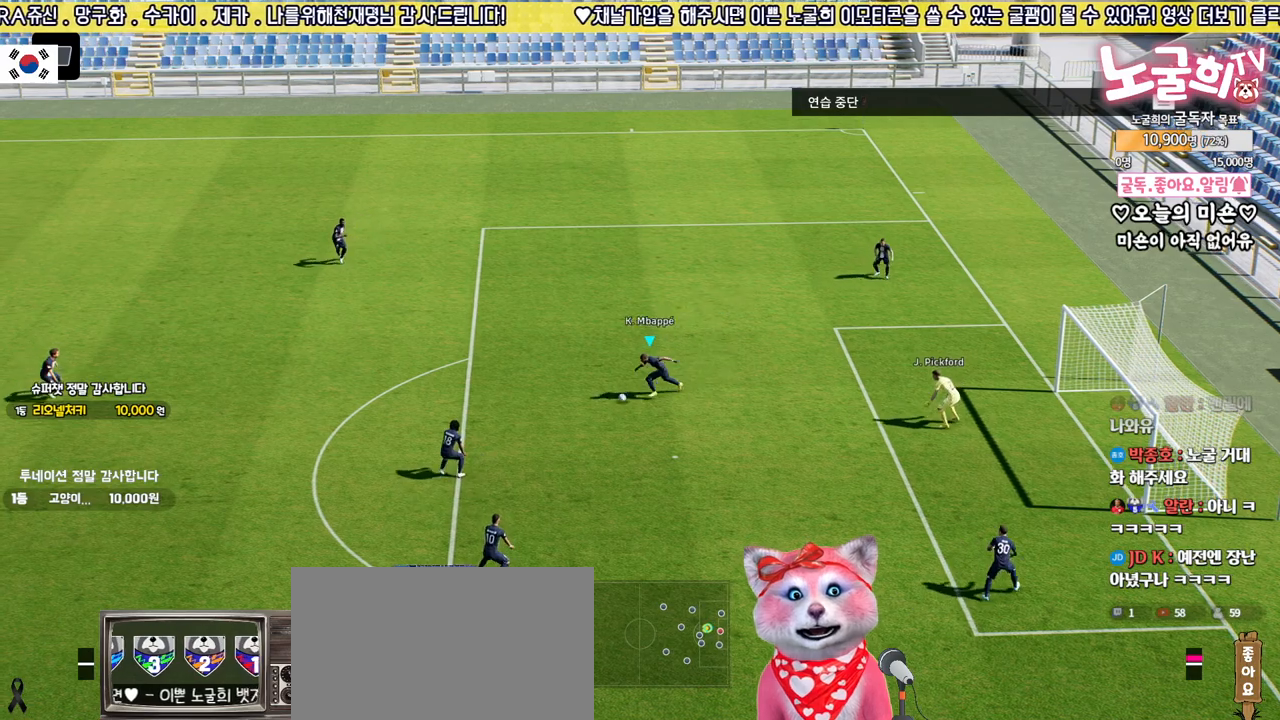
{"buttons": [], "left_stick": "down", "right_stick": "center", "events": []}
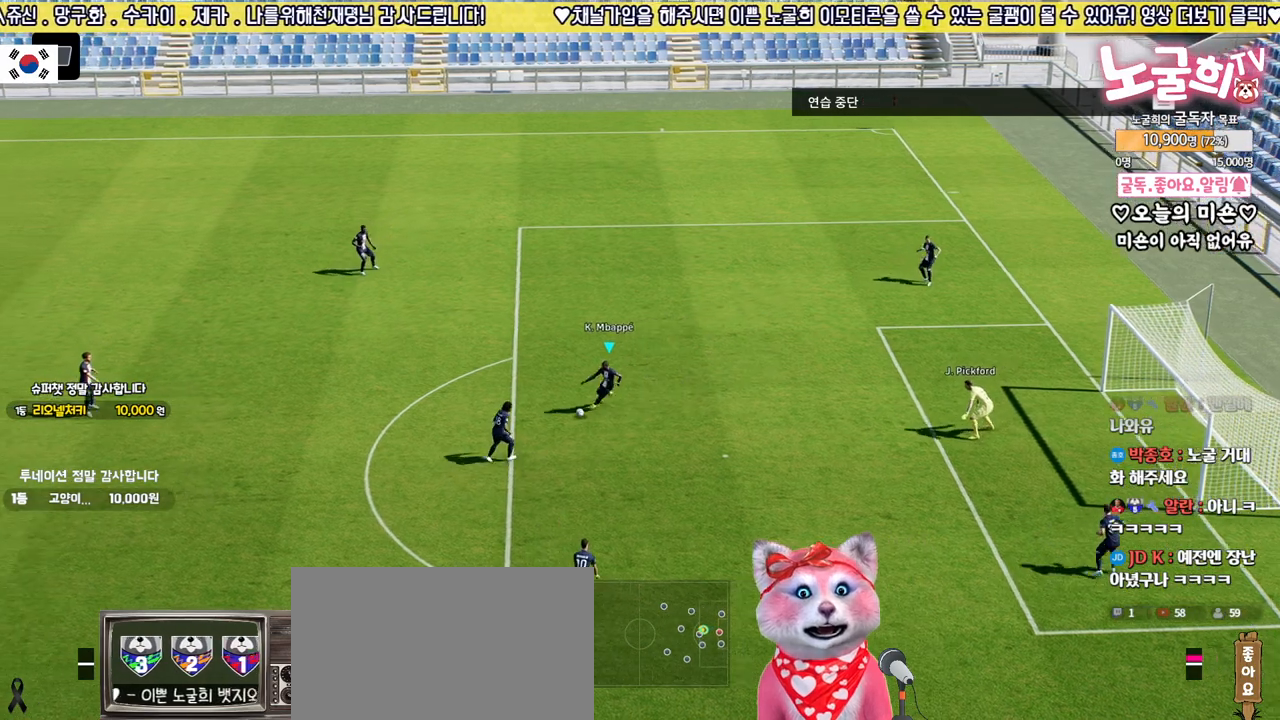
{"buttons": [], "left_stick": "up-right", "right_stick": "center", "events": [[283, "left_stick", "down-right"], [383, "left_stick", "up-right"]]}
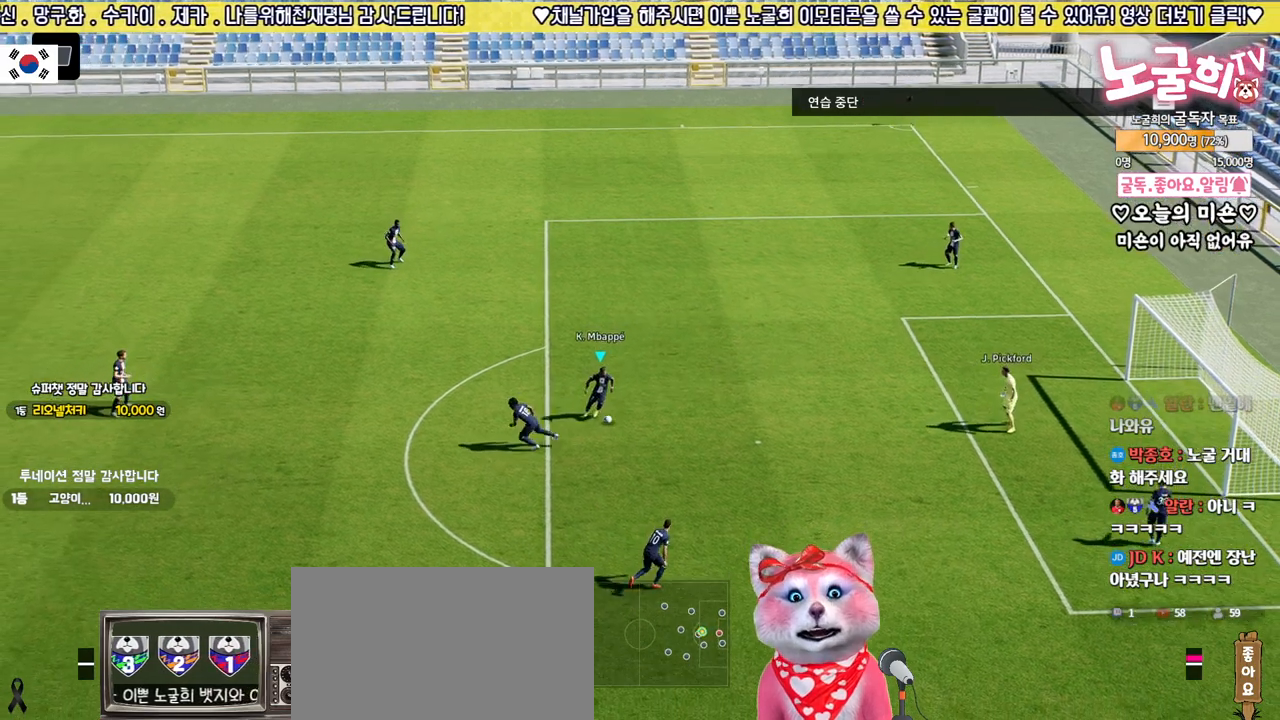
{"buttons": [], "left_stick": "up-right", "right_stick": "center", "events": [[317, "CROSS", "down"], [433, "CROSS", "up"]]}
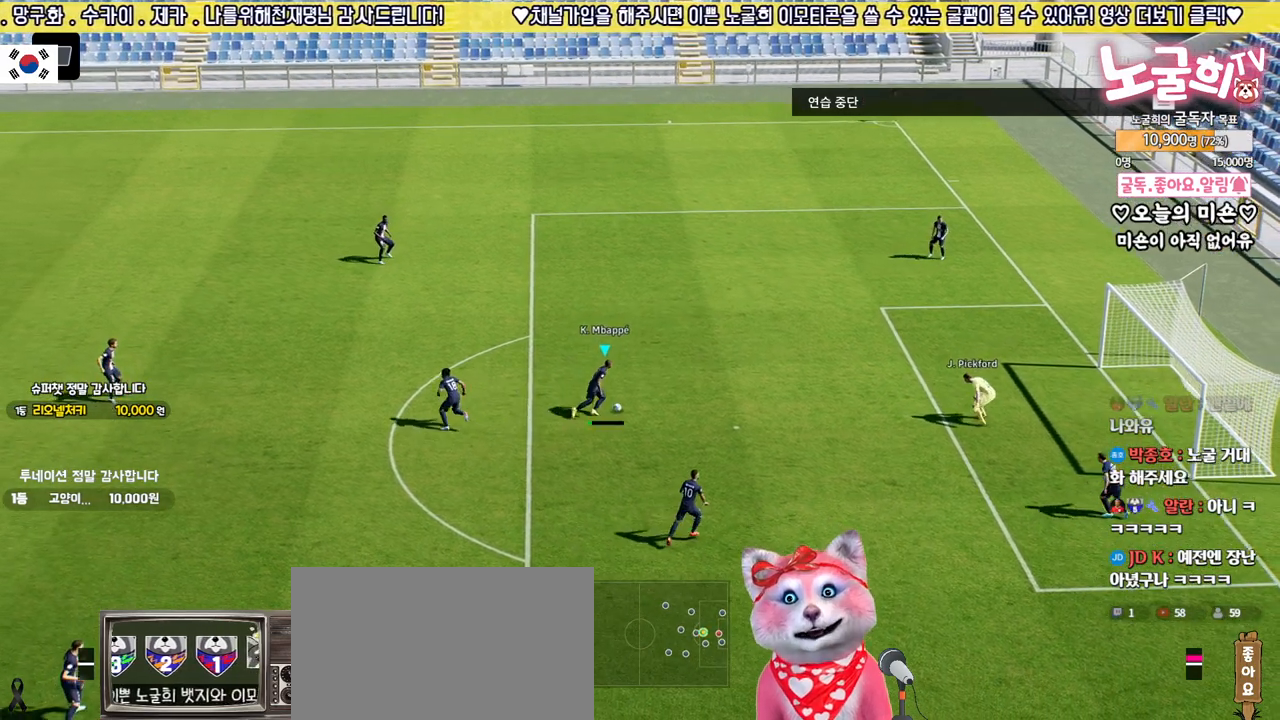
{"buttons": [], "left_stick": "center", "right_stick": "center", "events": [[183, "left_stick", "center"]]}
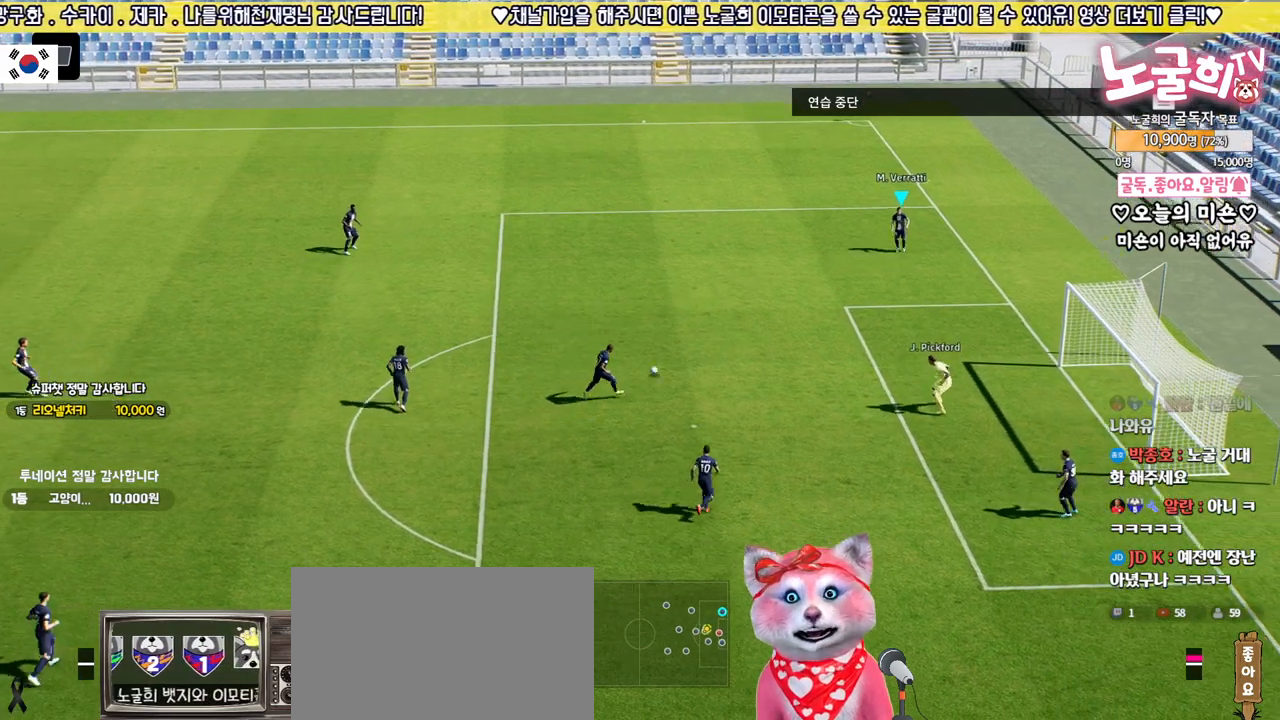
{"buttons": [], "left_stick": "down-left", "right_stick": "center", "events": [[483, "left_stick", "down-left"]]}